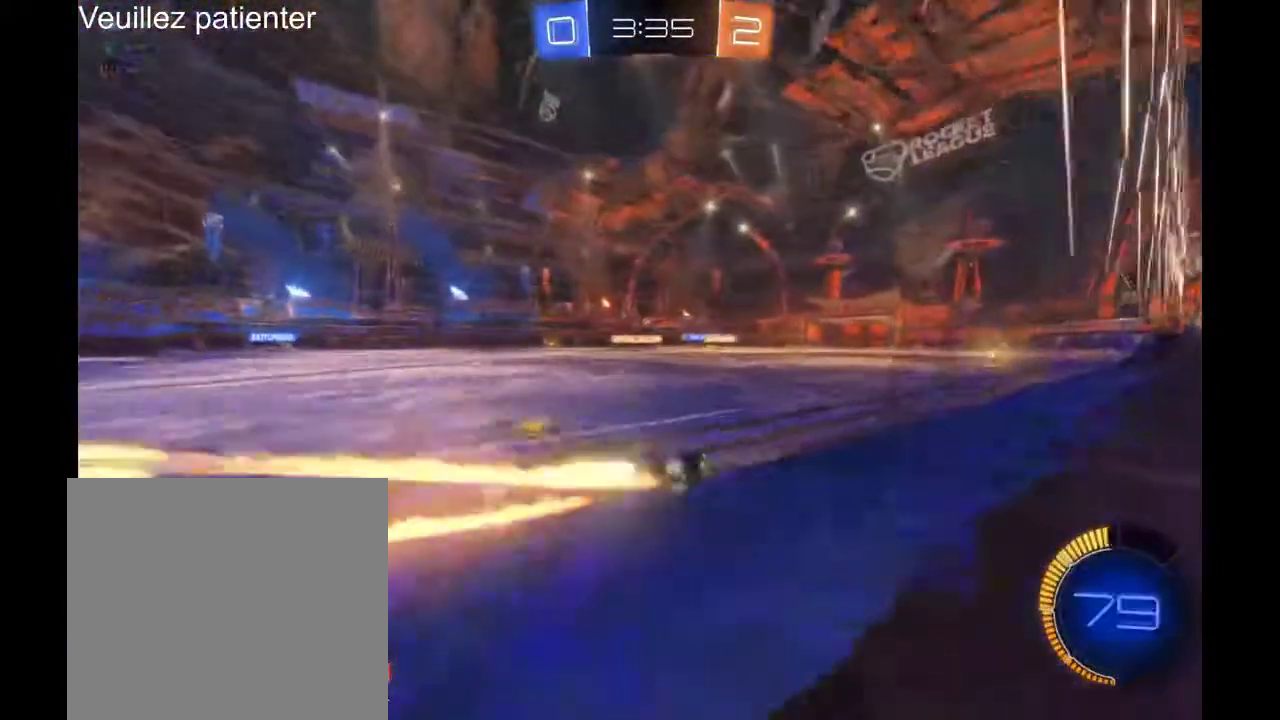
Gameplay with a controller (Xbox layout); each line is a JSON object with the inputs held at the frame after it. "events" lists button and stick changes between this image and that frame as [ms after this image, input, new state], when the widget could be followed in between. Not read: R2.
{"buttons": [], "left_stick": "left", "right_stick": "center", "events": []}
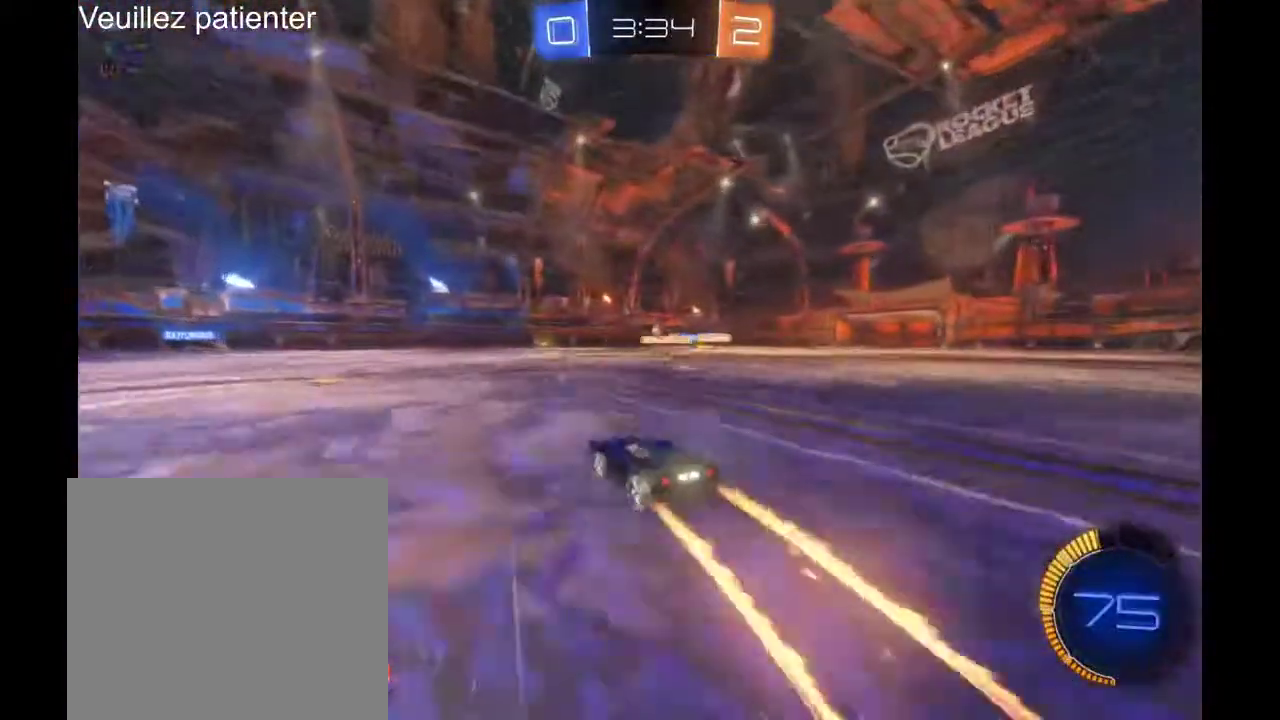
{"buttons": [], "left_stick": "center", "right_stick": "center", "events": [[33, "left_stick", "center"]]}
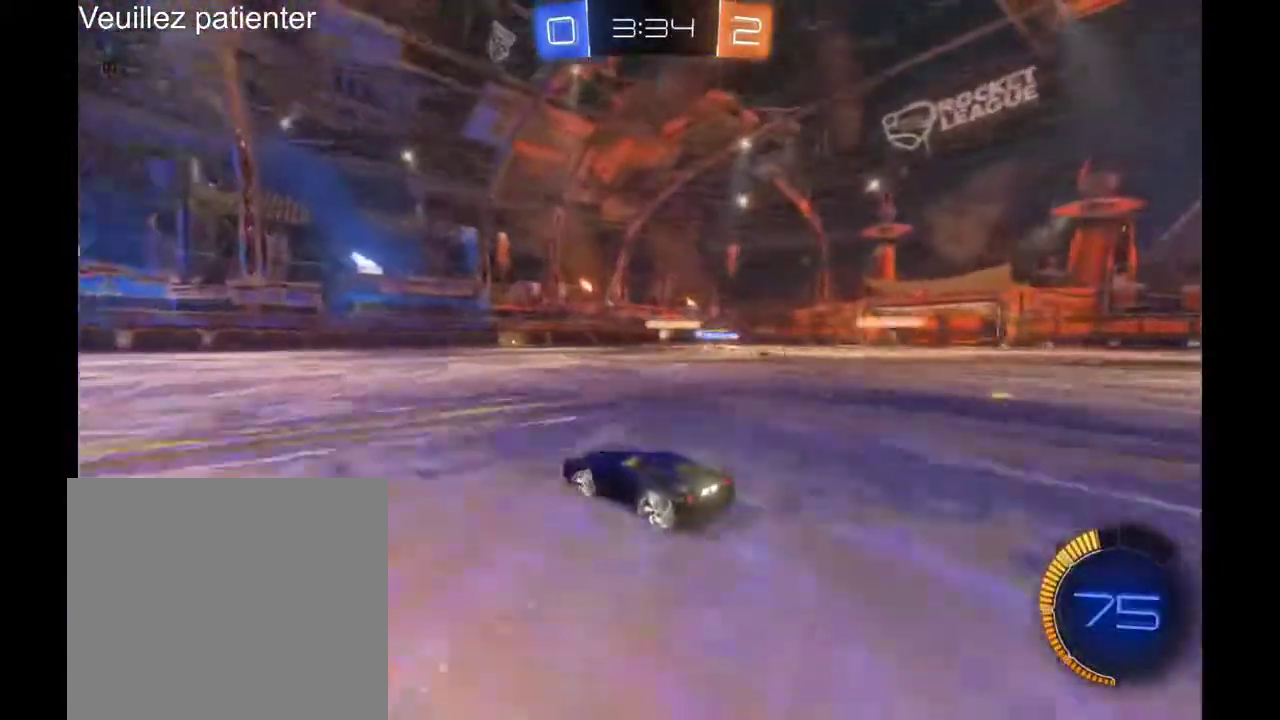
{"buttons": [], "left_stick": "center", "right_stick": "center", "events": [[200, "left_stick", "right"], [500, "left_stick", "center"]]}
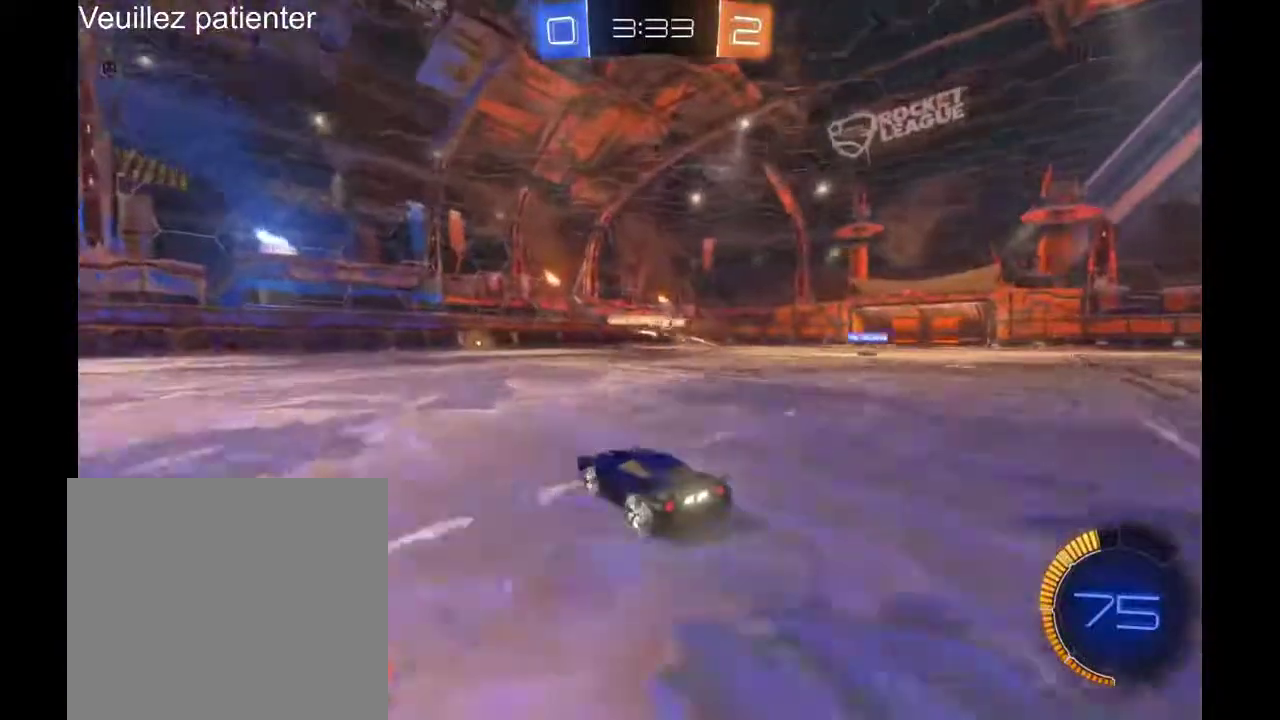
{"buttons": [], "left_stick": "right", "right_stick": "center", "events": [[300, "left_stick", "right"]]}
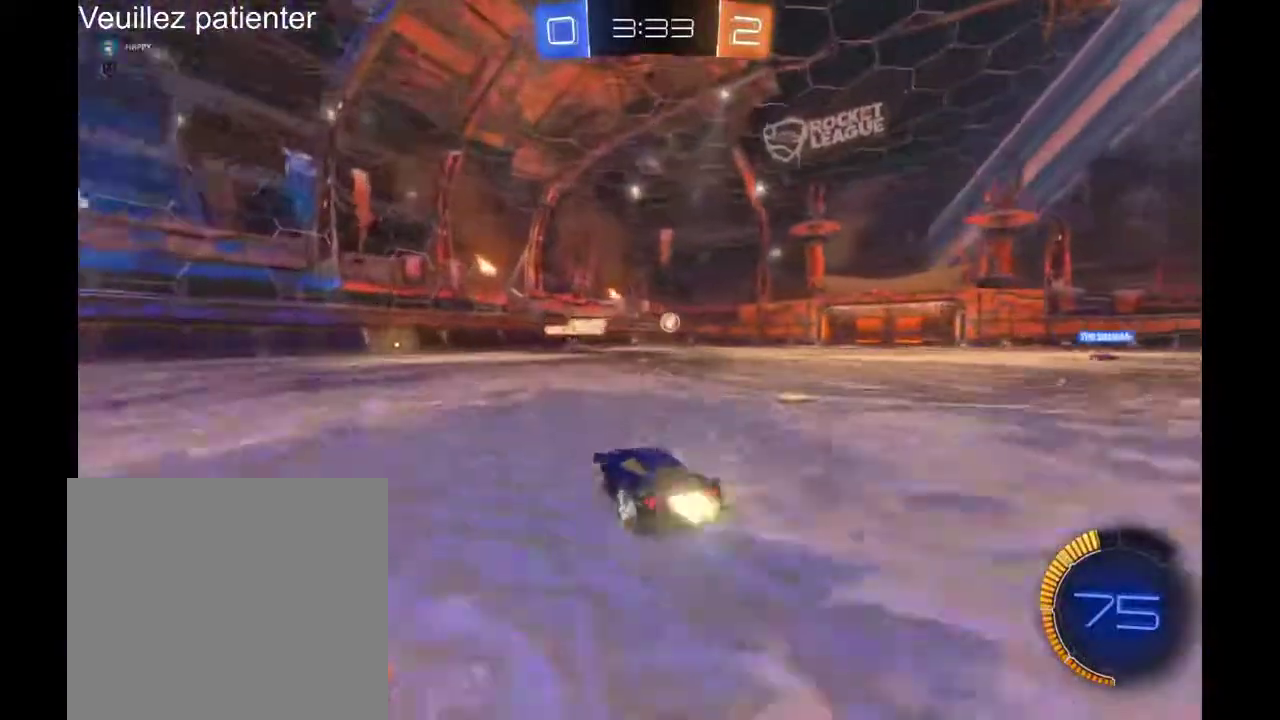
{"buttons": [], "left_stick": "center", "right_stick": "center", "events": [[200, "left_stick", "center"]]}
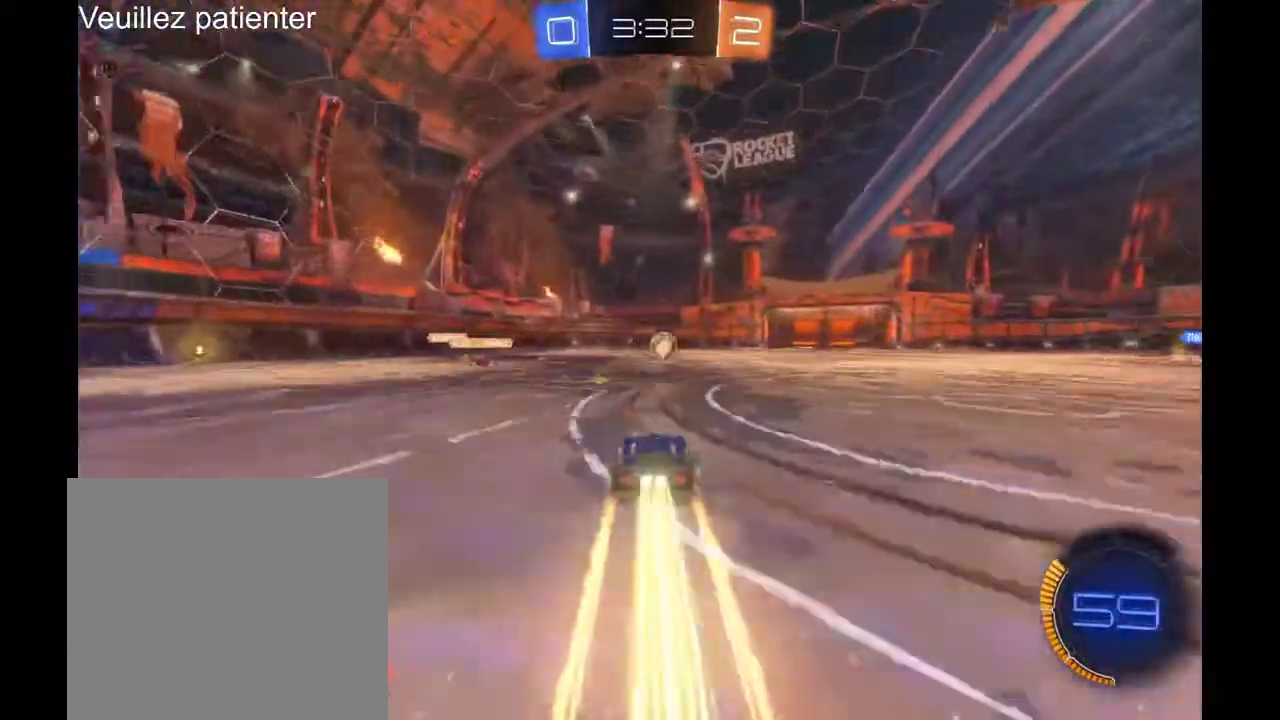
{"buttons": ["A"], "left_stick": "right", "right_stick": "center", "events": [[233, "left_stick", "right"], [267, "A", "down"], [333, "A", "up"], [433, "A", "down"]]}
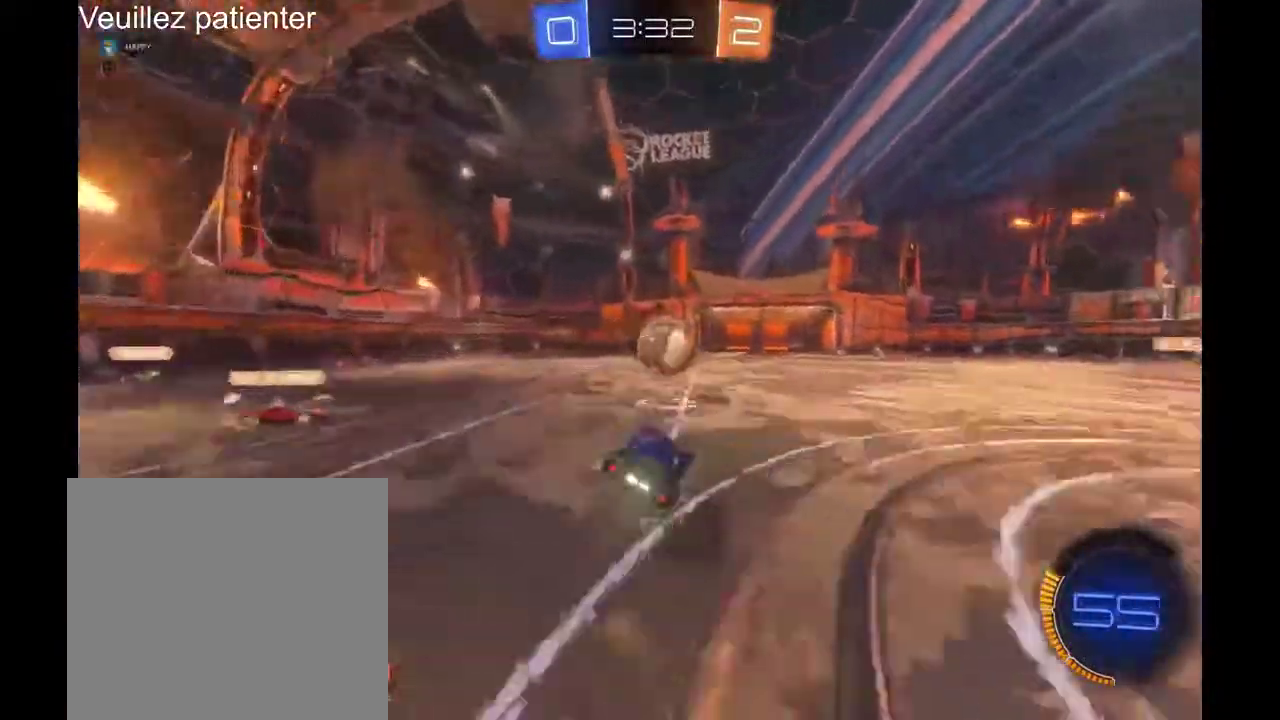
{"buttons": [], "left_stick": "center", "right_stick": "center", "events": [[33, "A", "up"], [100, "left_stick", "center"]]}
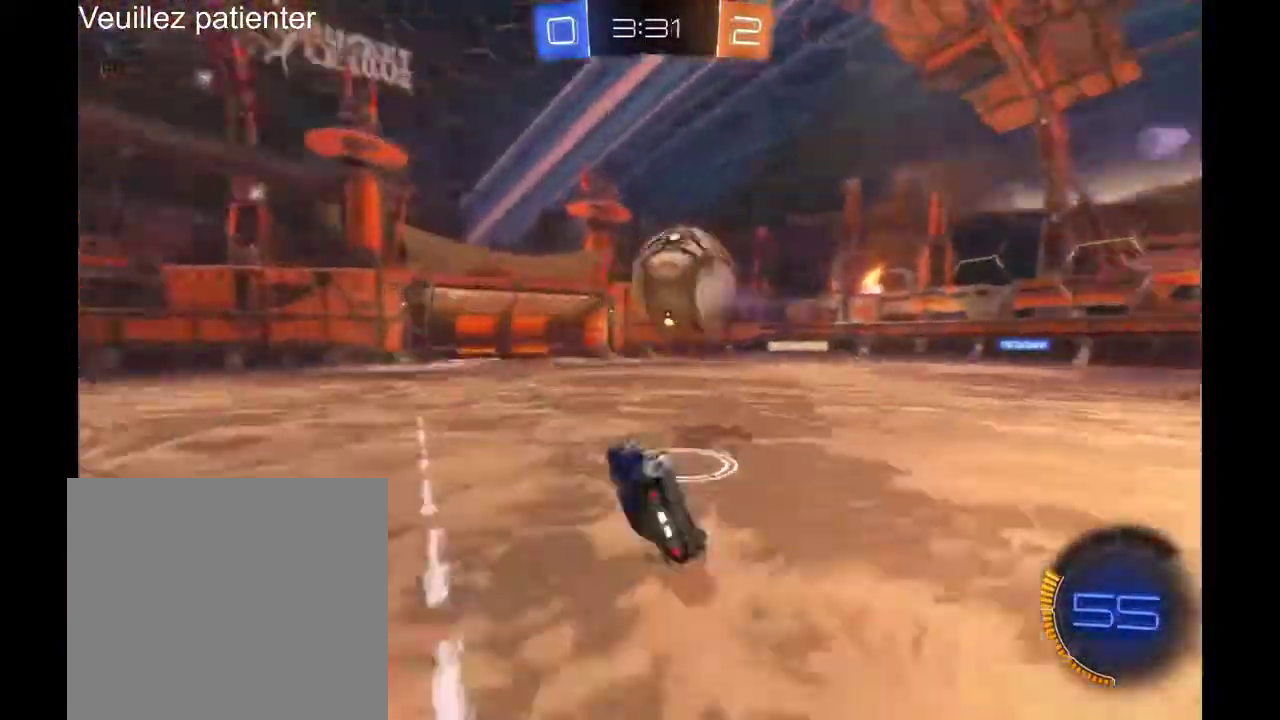
{"buttons": [], "left_stick": "center", "right_stick": "center", "events": []}
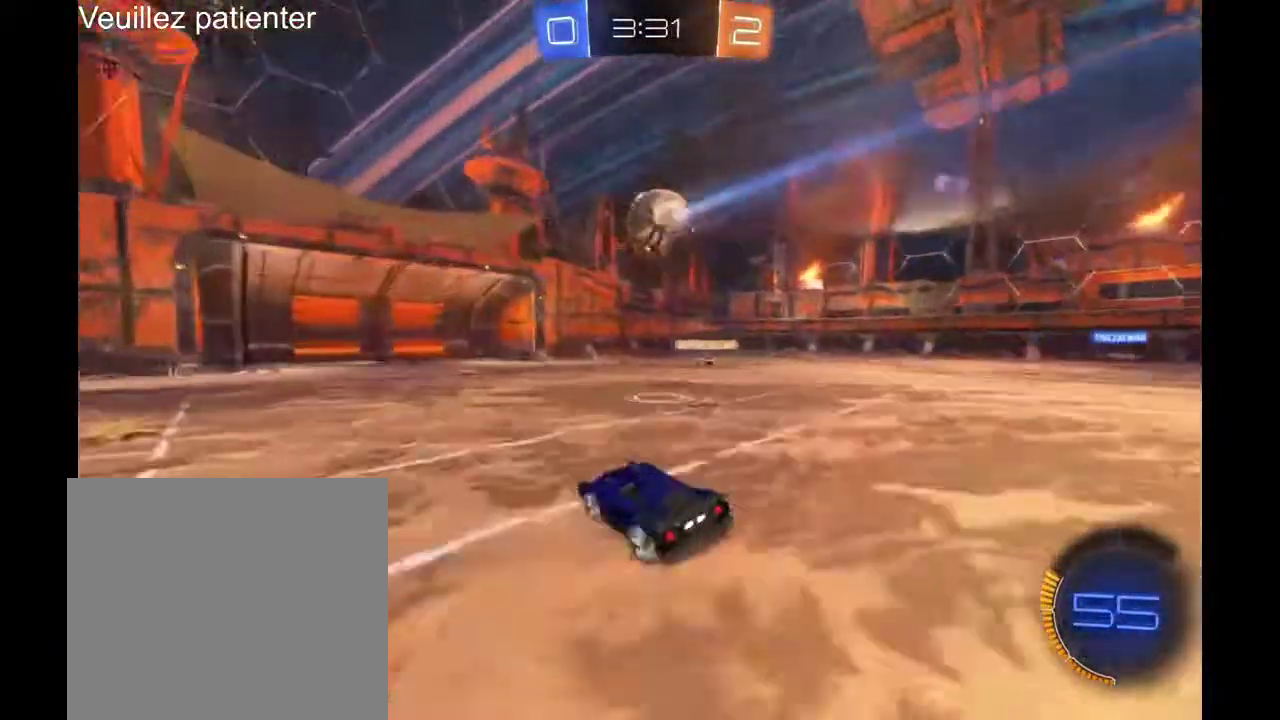
{"buttons": [], "left_stick": "right", "right_stick": "center", "events": [[133, "left_stick", "right"]]}
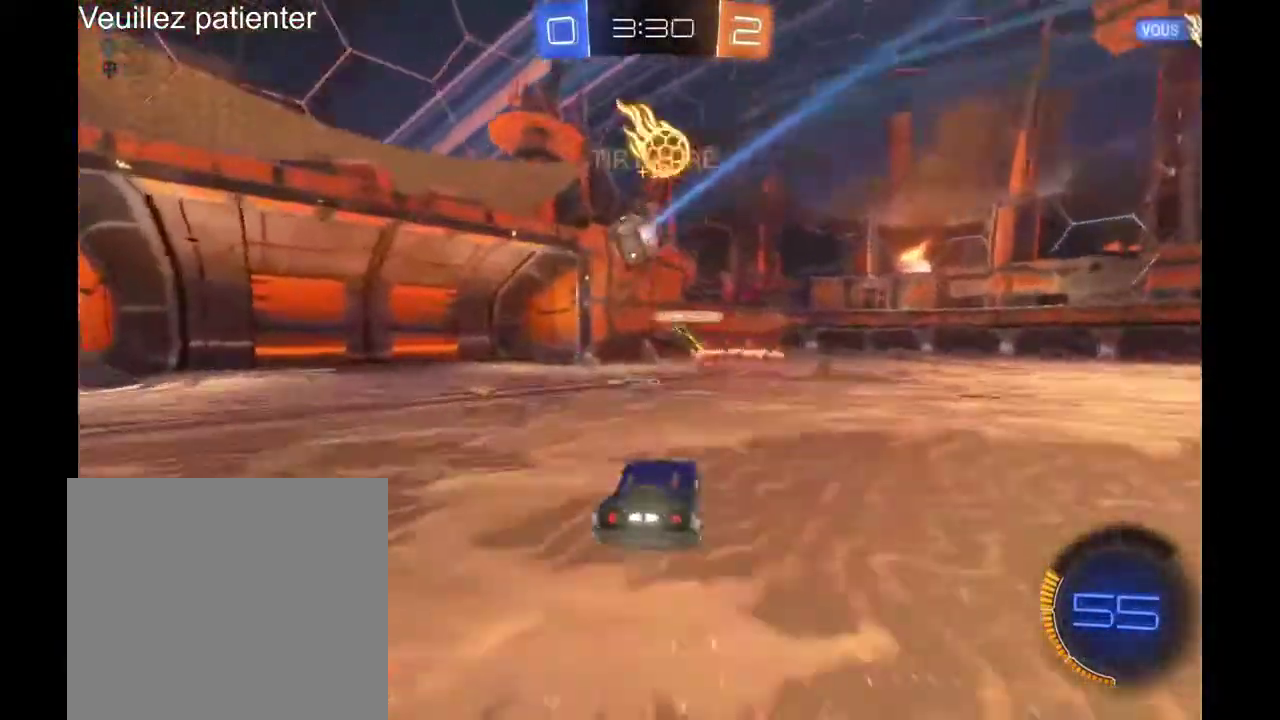
{"buttons": [], "left_stick": "right", "right_stick": "center", "events": []}
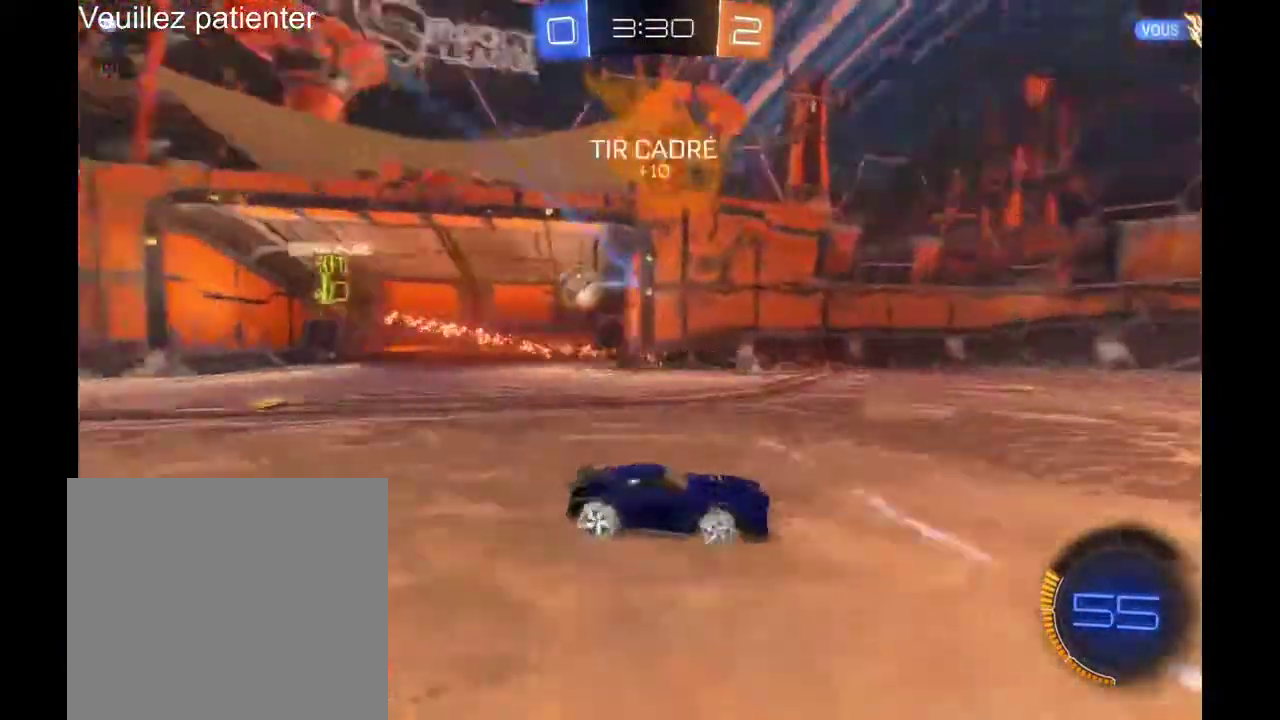
{"buttons": [], "left_stick": "right", "right_stick": "center", "events": []}
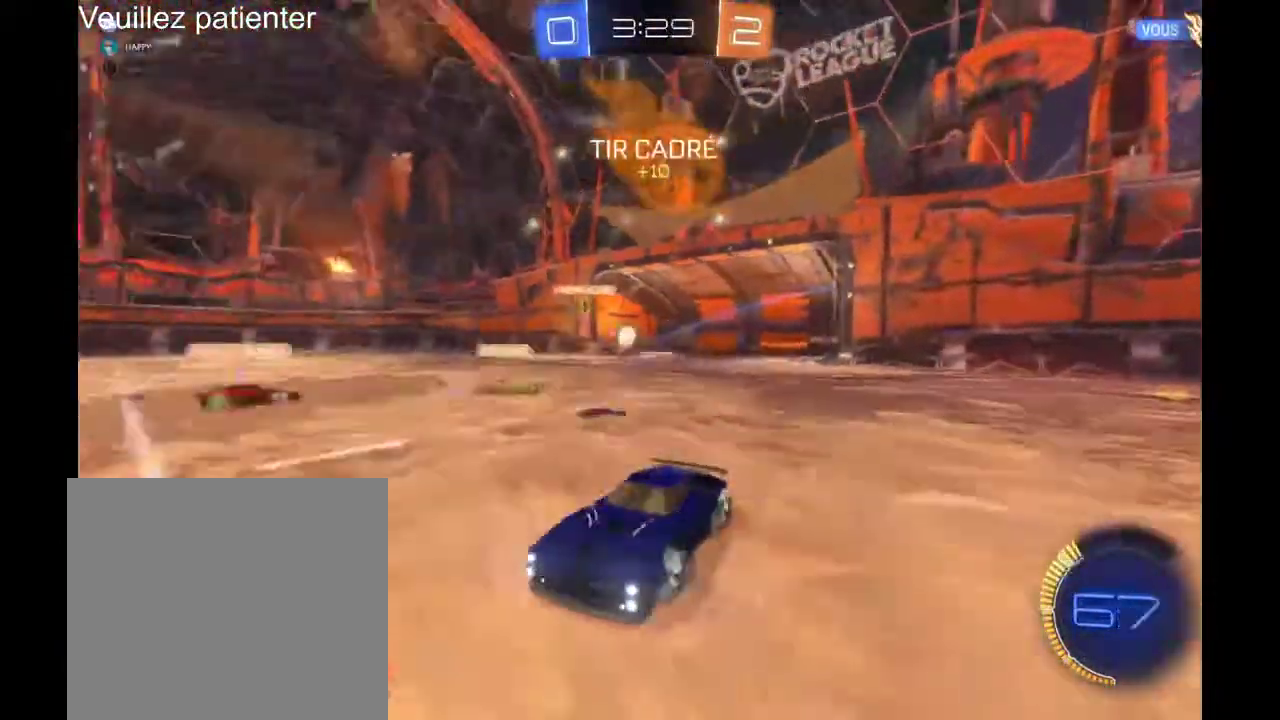
{"buttons": [], "left_stick": "right", "right_stick": "center", "events": []}
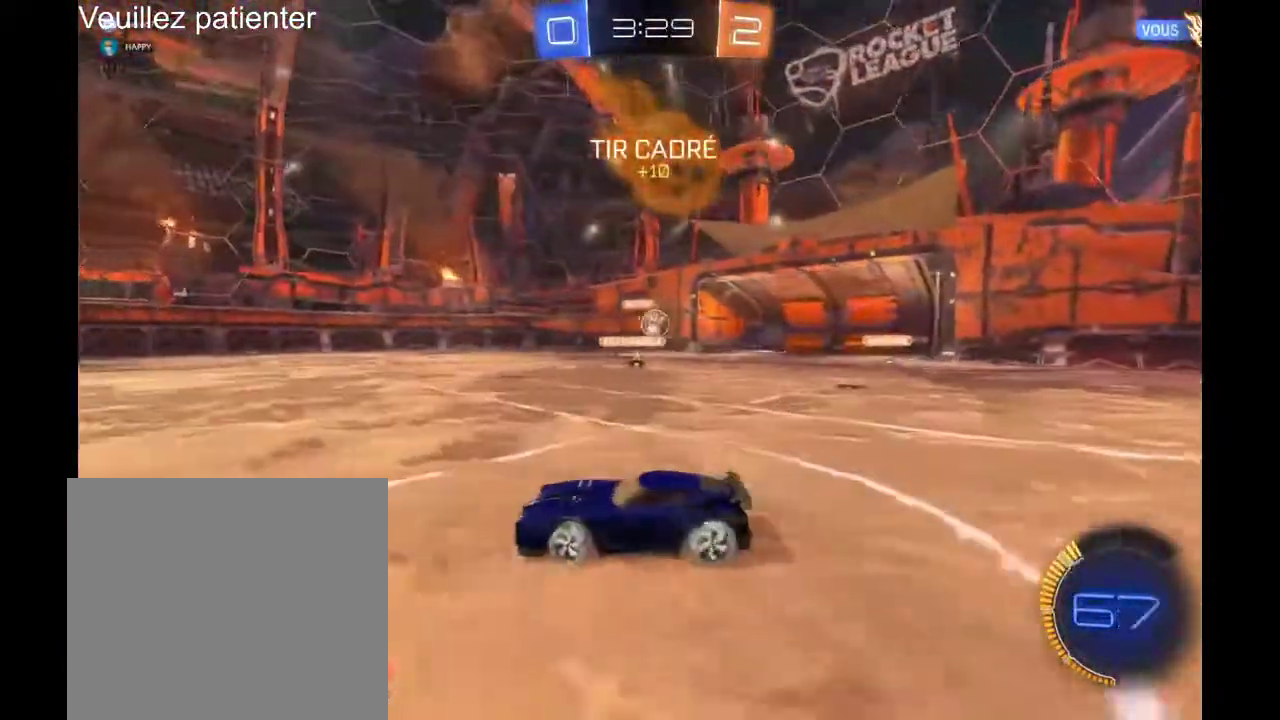
{"buttons": [], "left_stick": "center", "right_stick": "center", "events": [[100, "left_stick", "center"]]}
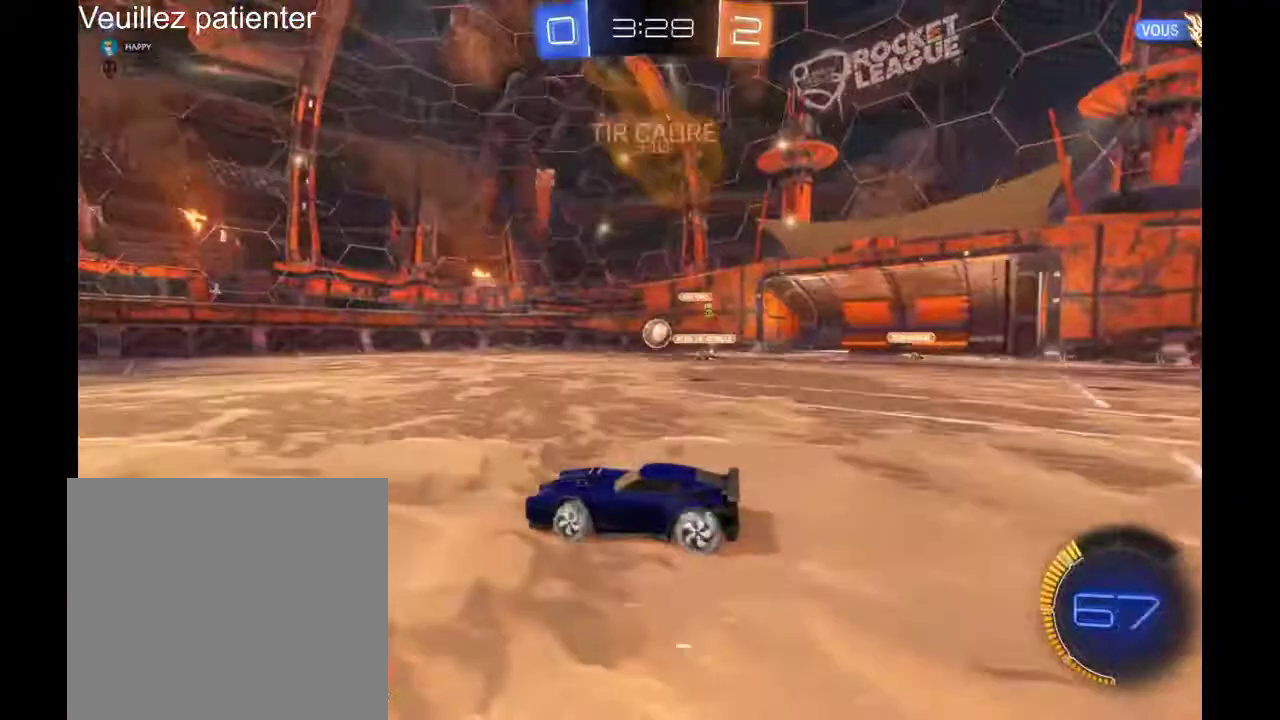
{"buttons": [], "left_stick": "center", "right_stick": "center", "events": [[33, "left_stick", "right"], [267, "left_stick", "center"]]}
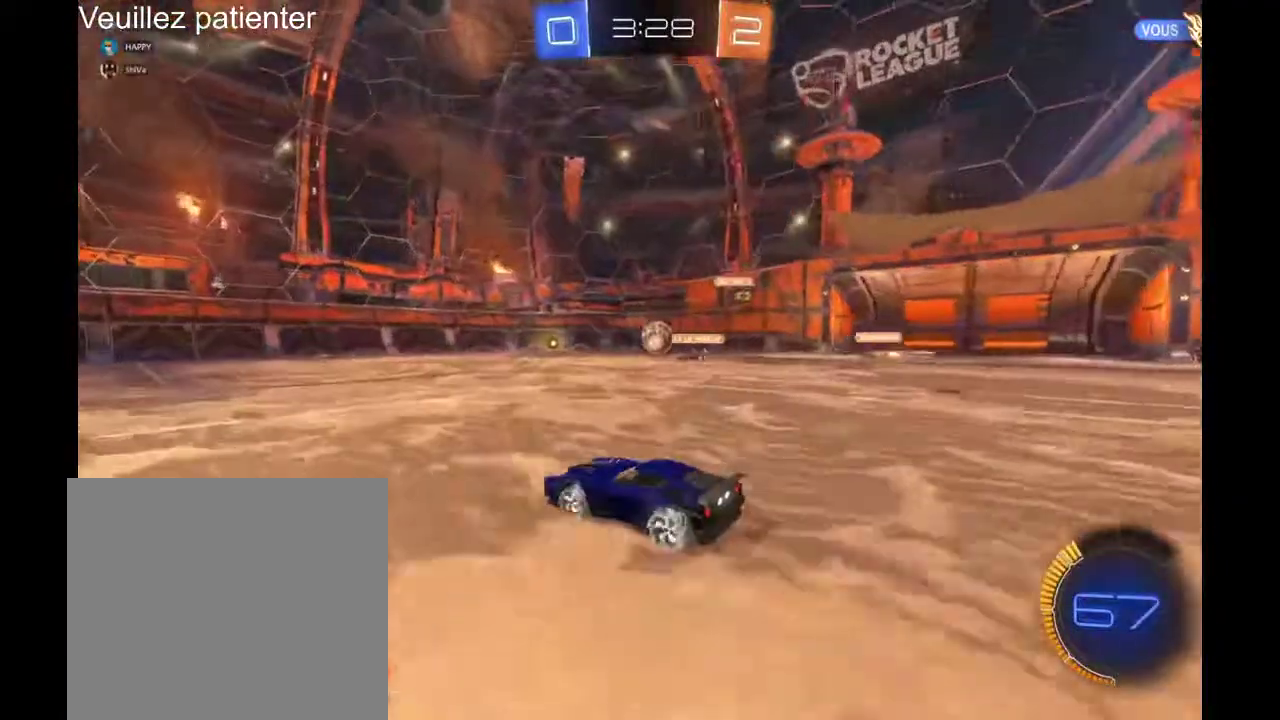
{"buttons": [], "left_stick": "center", "right_stick": "center", "events": [[100, "left_stick", "left"], [167, "left_stick", "center"]]}
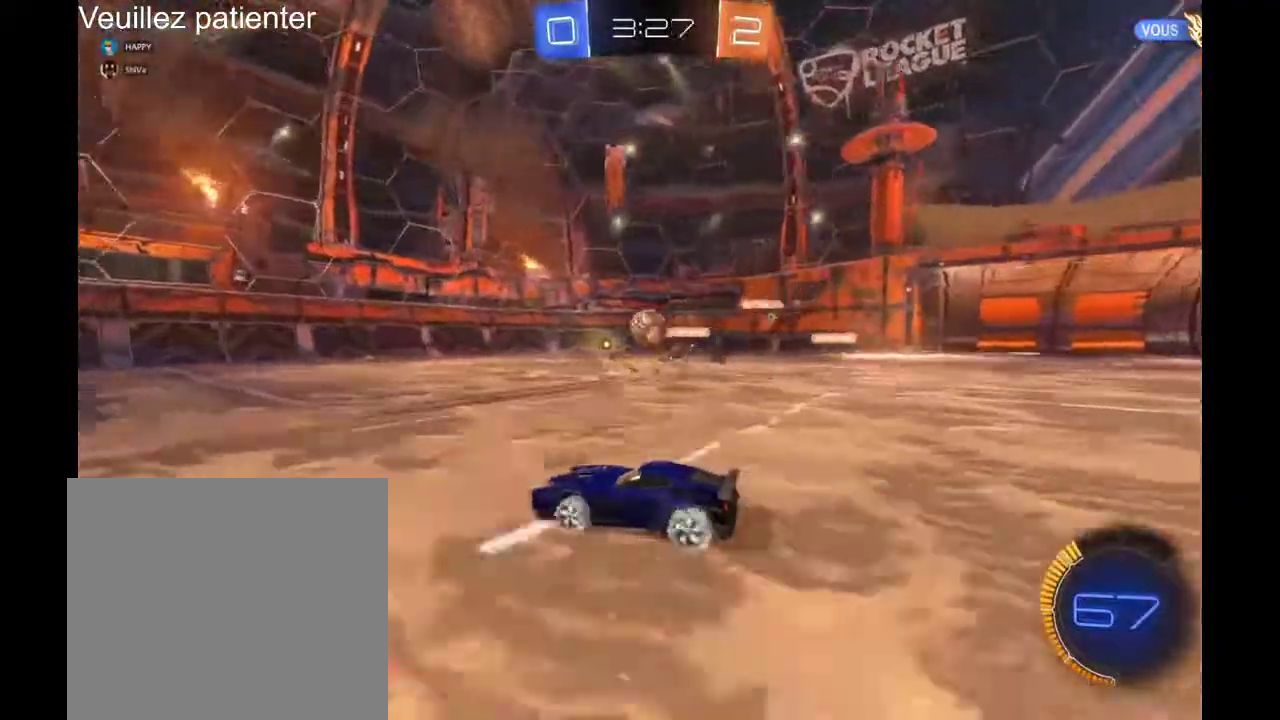
{"buttons": [], "left_stick": "center", "right_stick": "center", "events": [[267, "left_stick", "left"], [367, "left_stick", "center"]]}
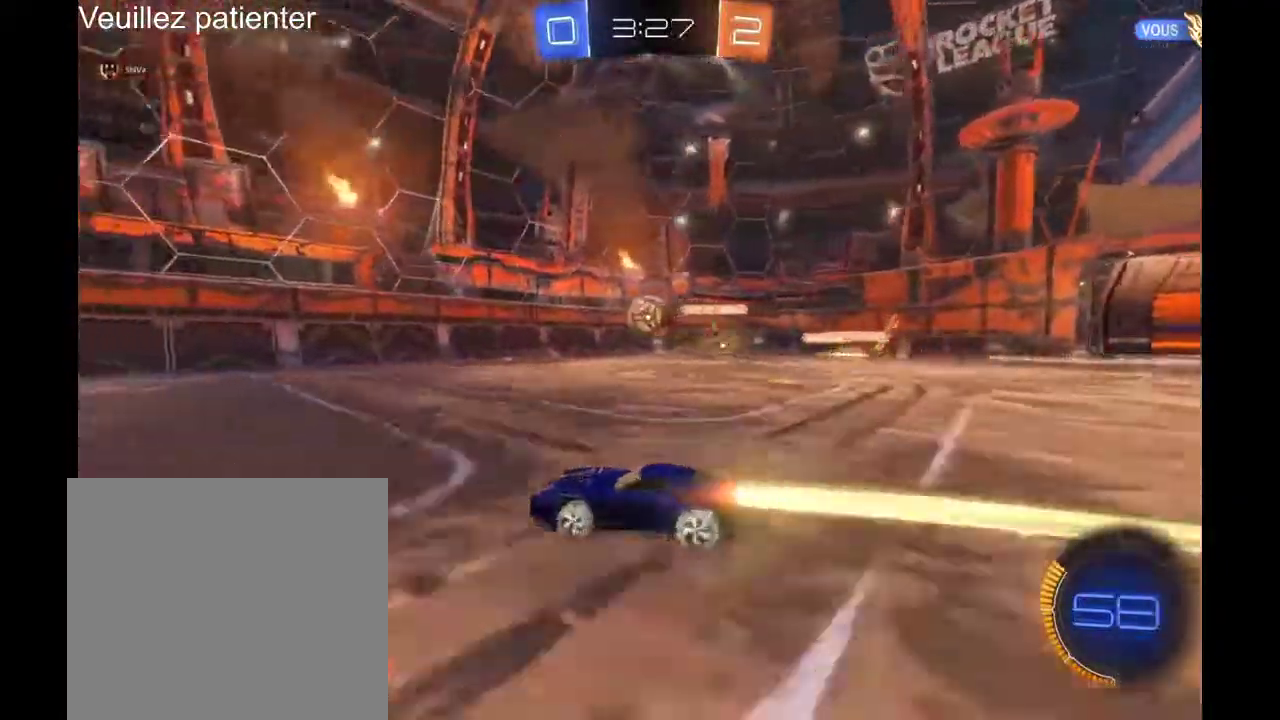
{"buttons": [], "left_stick": "right", "right_stick": "center", "events": [[200, "left_stick", "right"]]}
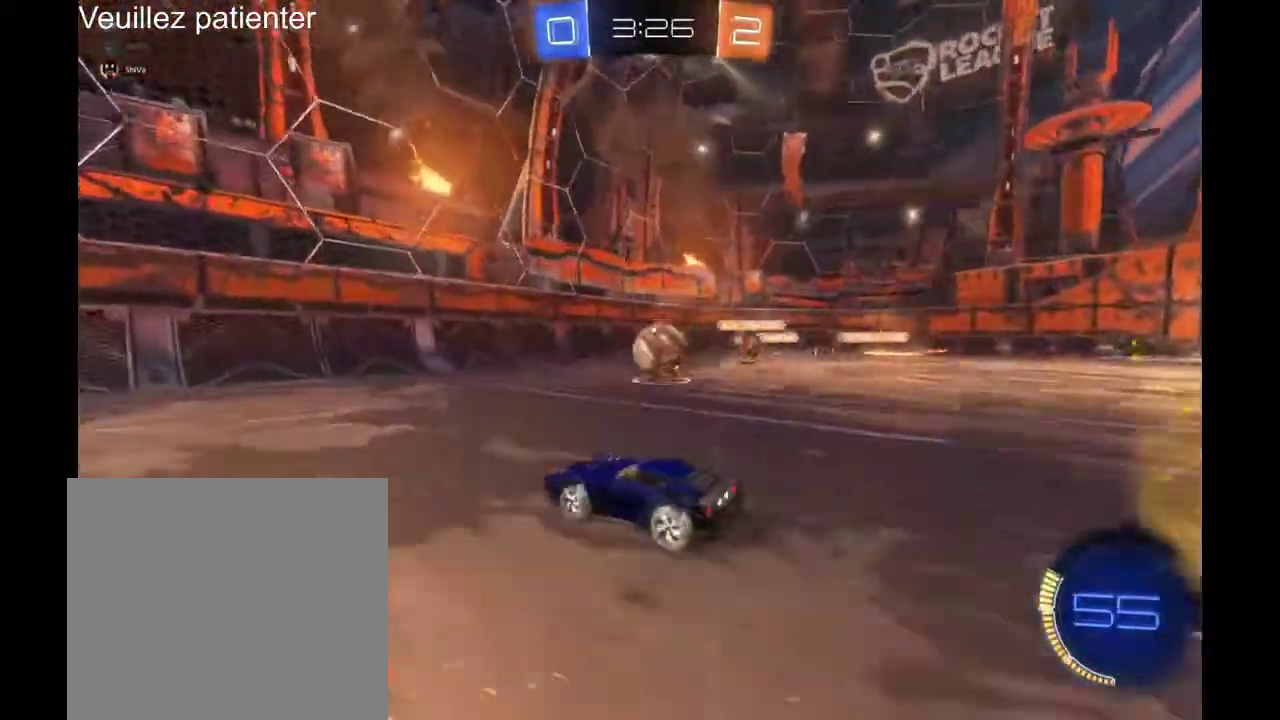
{"buttons": [], "left_stick": "up", "right_stick": "center", "events": [[100, "A", "down"], [100, "left_stick", "up-right"], [167, "A", "up"], [167, "left_stick", "up"], [267, "A", "down"], [333, "A", "up"]]}
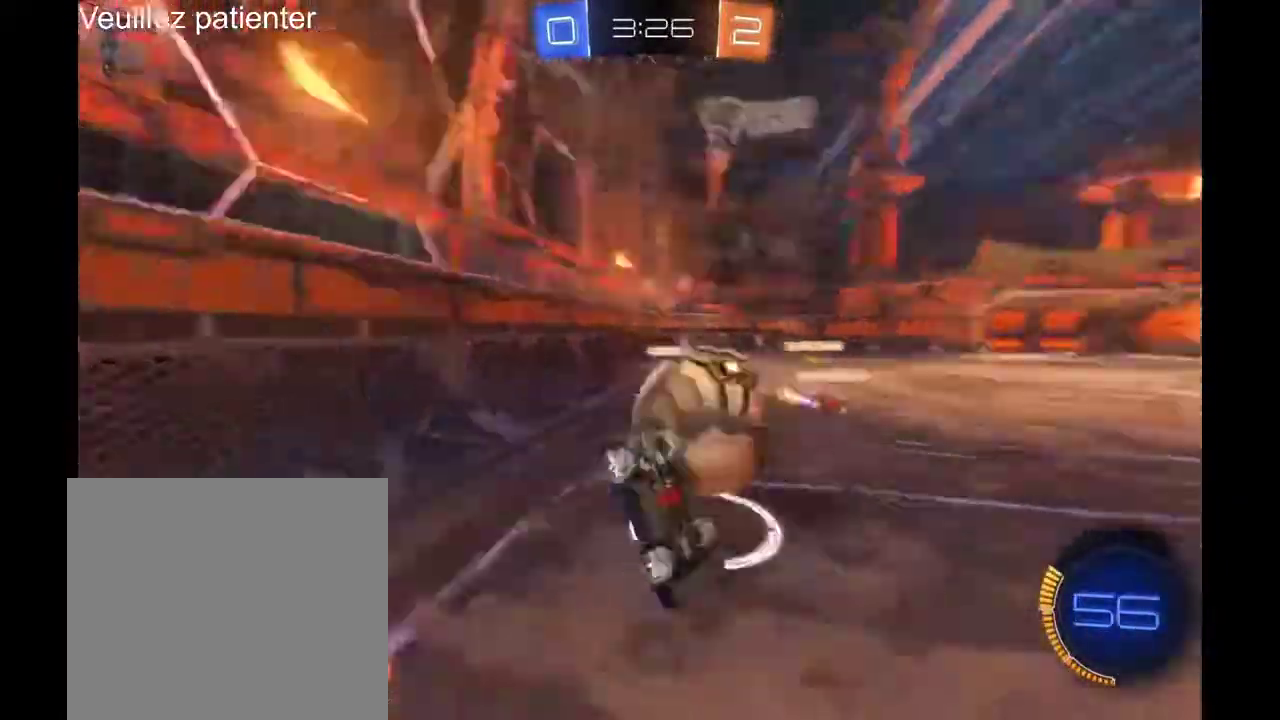
{"buttons": [], "left_stick": "right", "right_stick": "center", "events": [[33, "left_stick", "center"], [500, "left_stick", "right"]]}
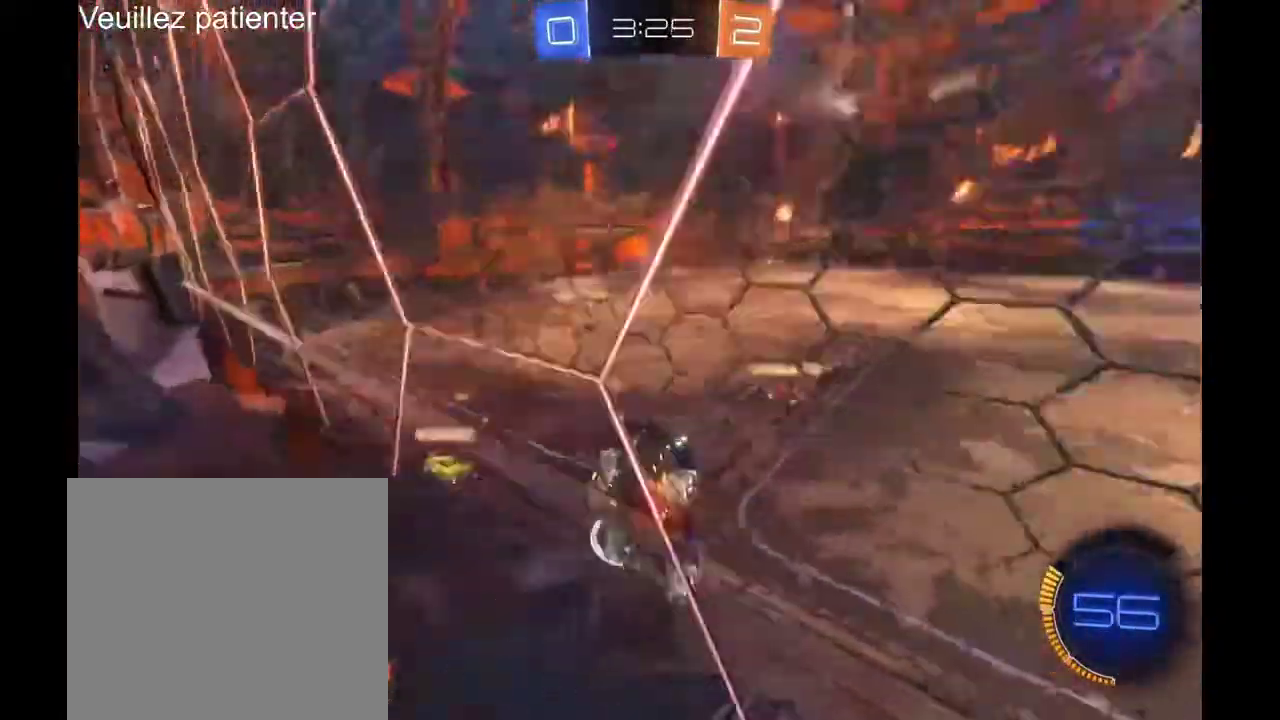
{"buttons": [], "left_stick": "right", "right_stick": "center", "events": []}
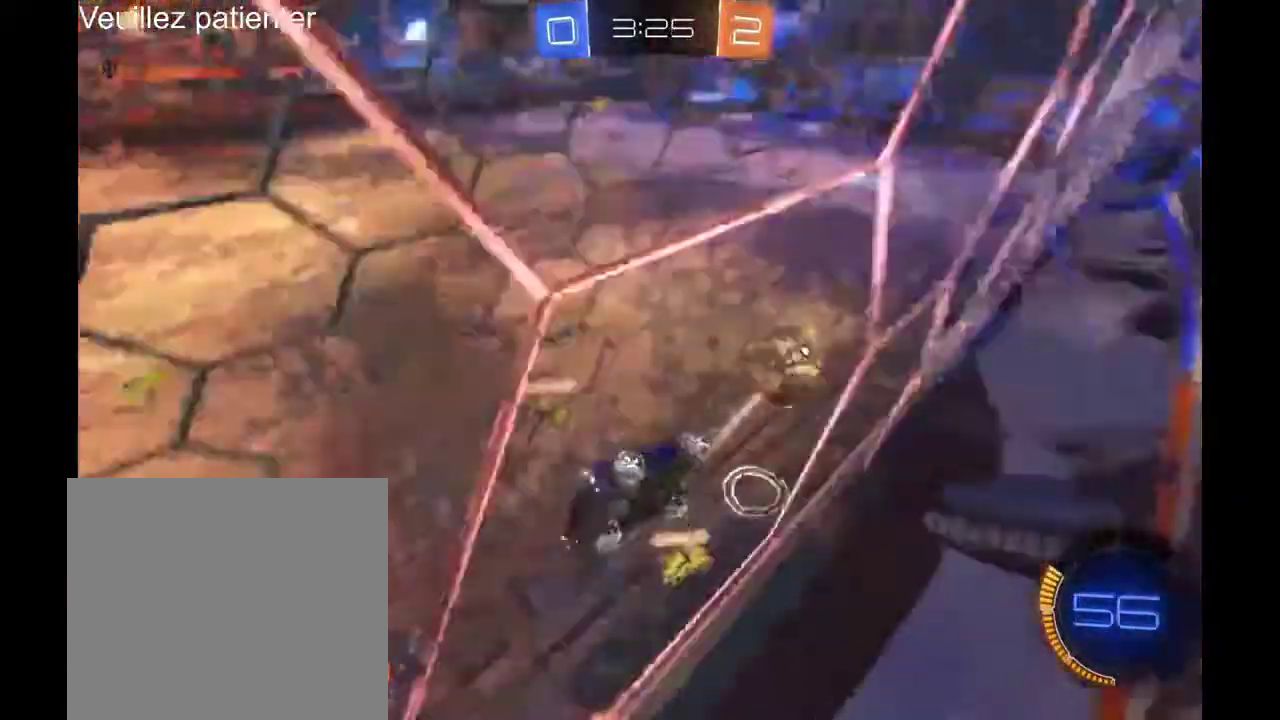
{"buttons": [], "left_stick": "right", "right_stick": "center", "events": []}